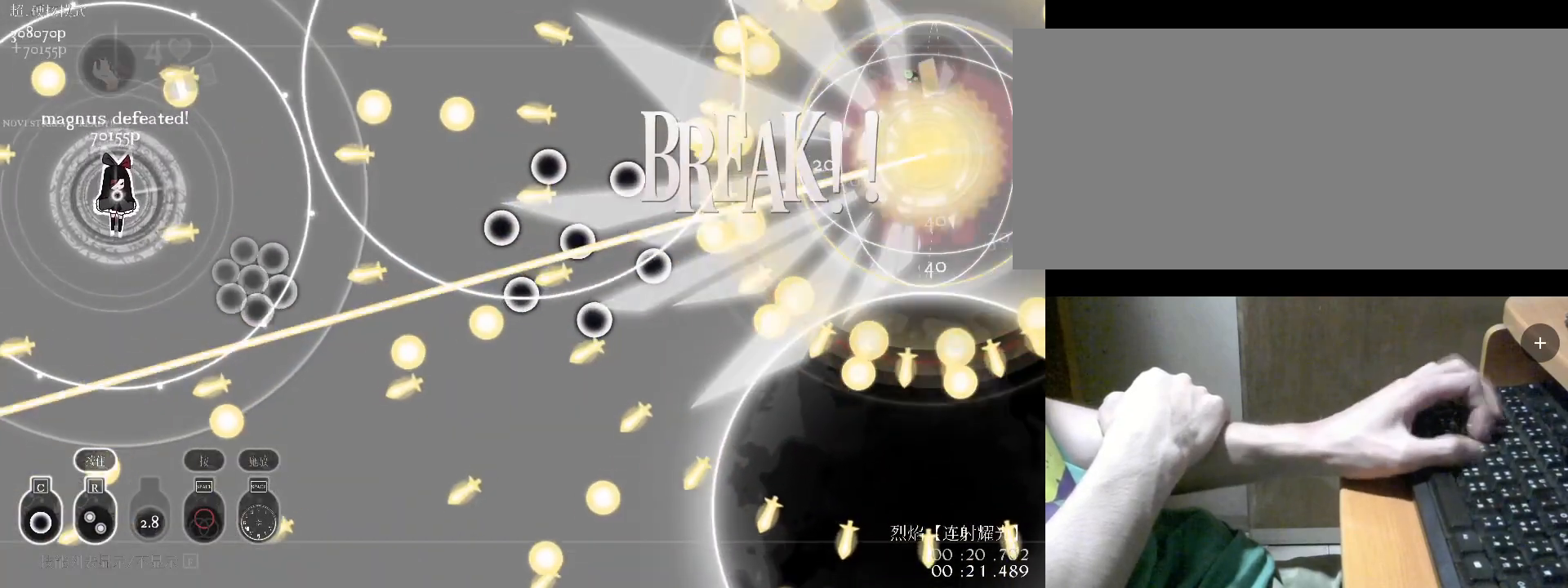
Gameplay with keyboard; each line is a JSON object with the keys held at the frame after it. "events" lists presses ("down") and releases ("up") of "a", "alt", "b", "c", "caps_lock", "comma", "ctrl", "d", "e", "f", "g", "h", "i", "j", "k", "l", "m", "n", "o", "q", "r", "s", "shift", "space", "super", "t", "tab", "u", "v", "w", "x", "y" and "z" between this image and that frame as [ms after this image, input, new state], when the widget could be followed in between. No other keys are recorded. Mouse input is not recorded.
{"keys": ["s"], "events": [[67, "d", "down"], [167, "d", "up"], [167, "s", "down"], [233, "d", "down"], [233, "s", "up"], [433, "s", "down"], [500, "d", "up"]]}
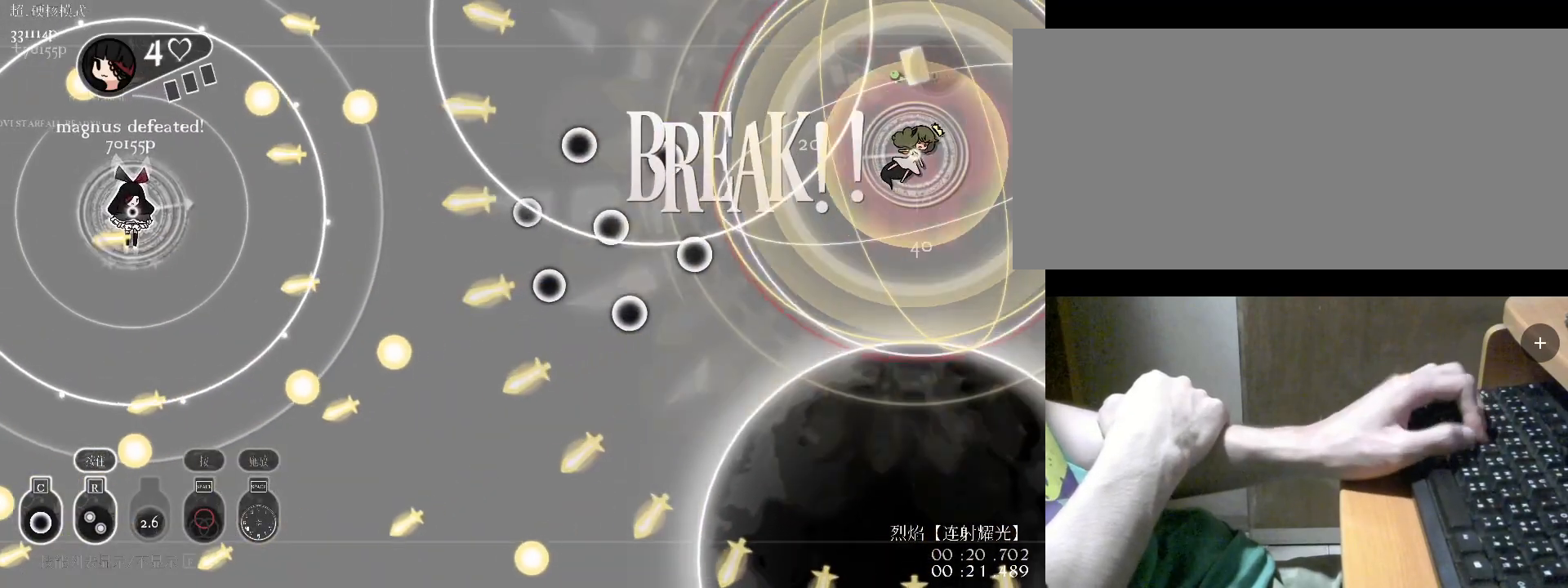
{"keys": [], "events": [[67, "s", "up"]]}
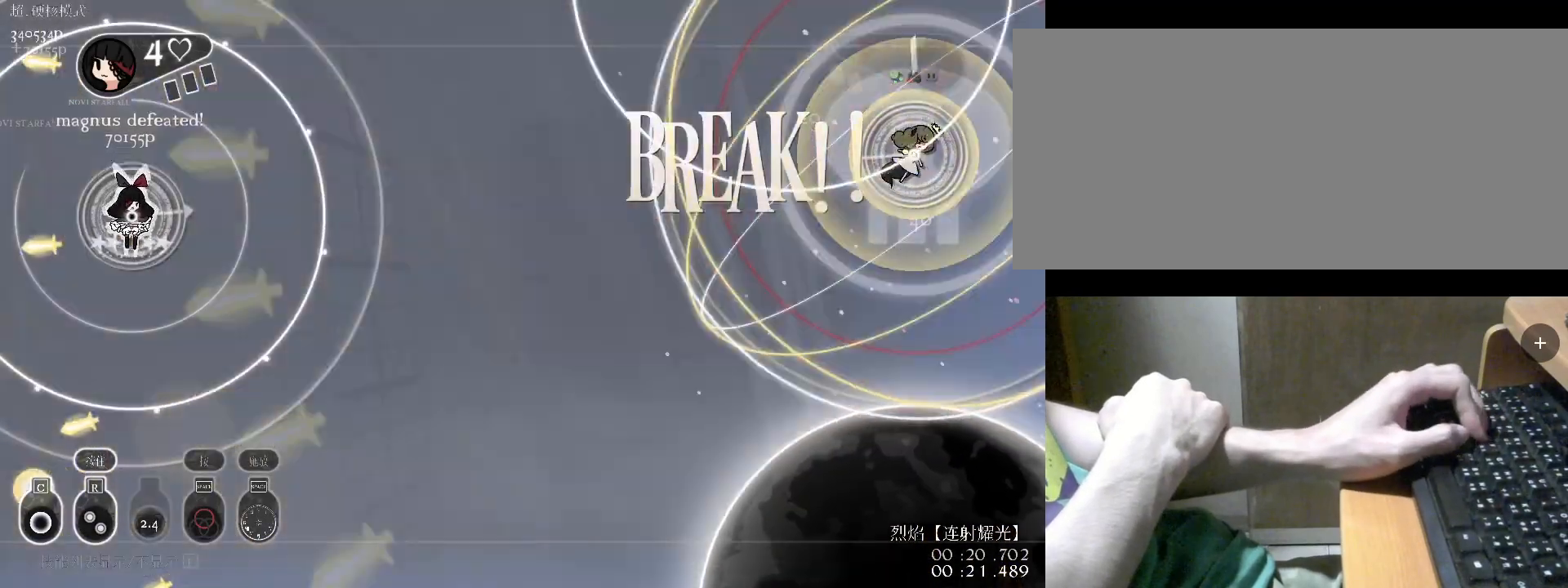
{"keys": ["d"], "events": [[67, "d", "down"]]}
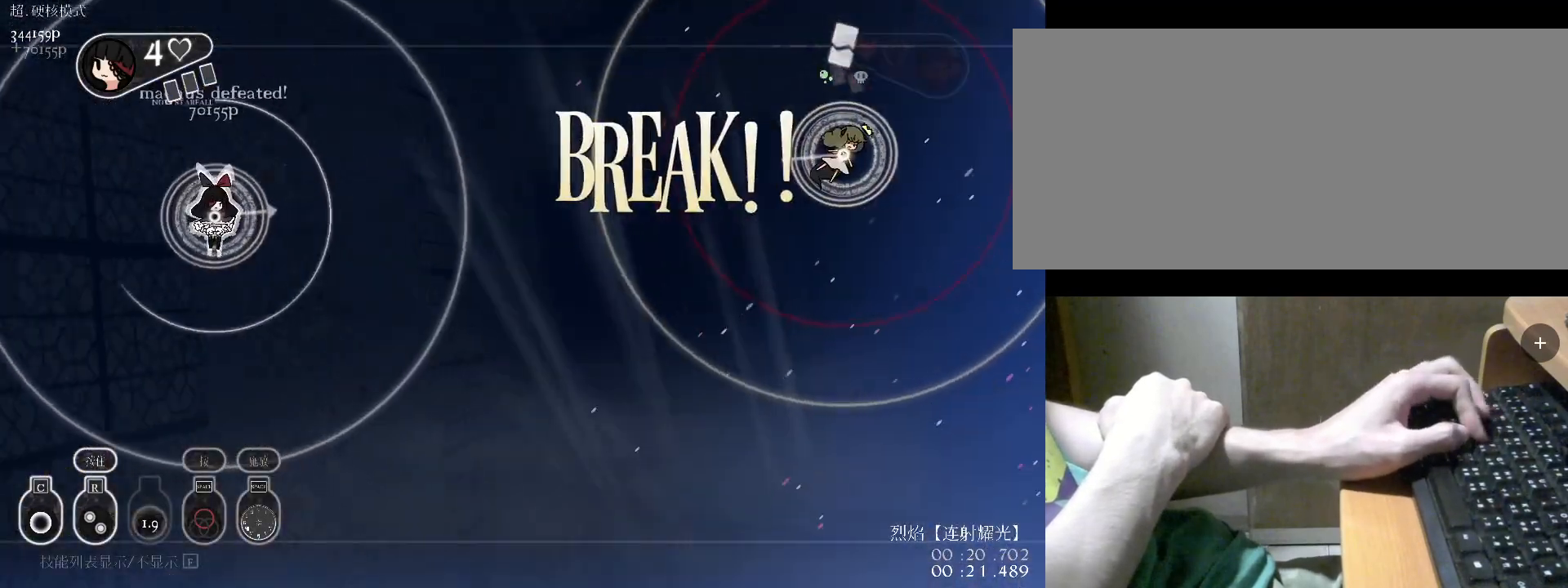
{"keys": ["d"], "events": [[133, "s", "down"], [267, "s", "up"]]}
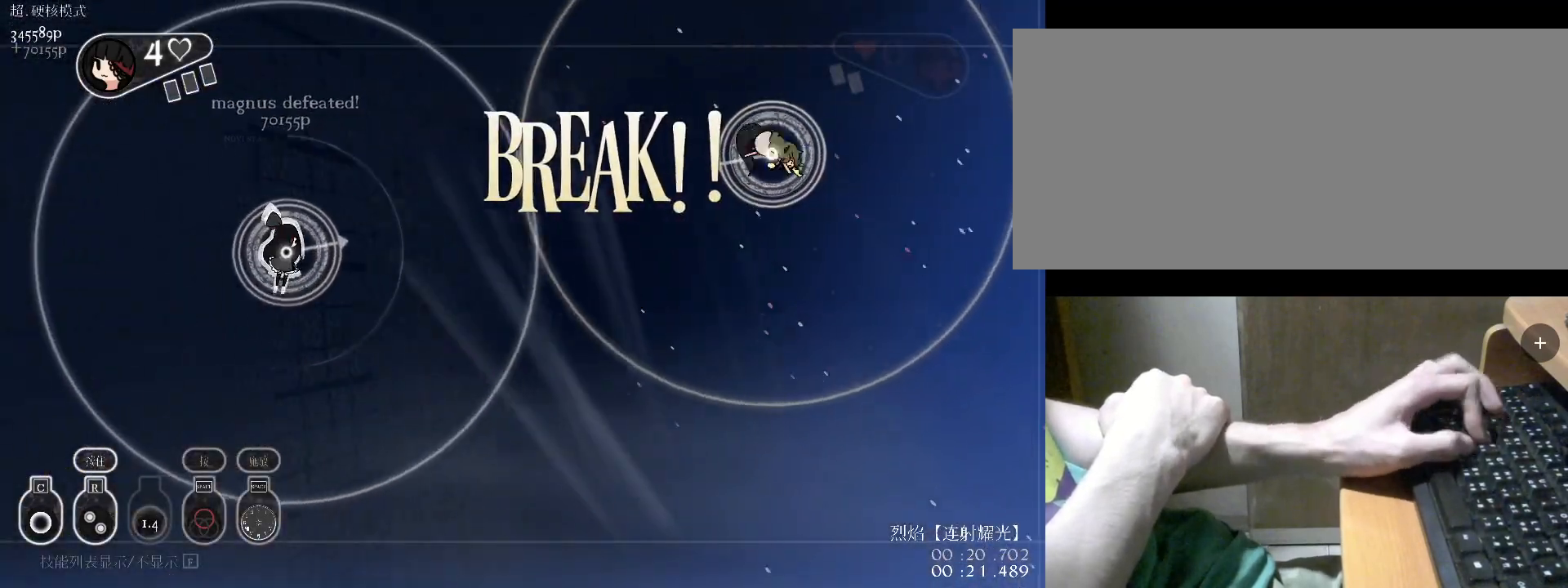
{"keys": [], "events": [[67, "v", "down"], [167, "v", "up"], [167, "w", "down"], [233, "v", "down"], [300, "d", "up"], [333, "v", "up"], [333, "w", "up"]]}
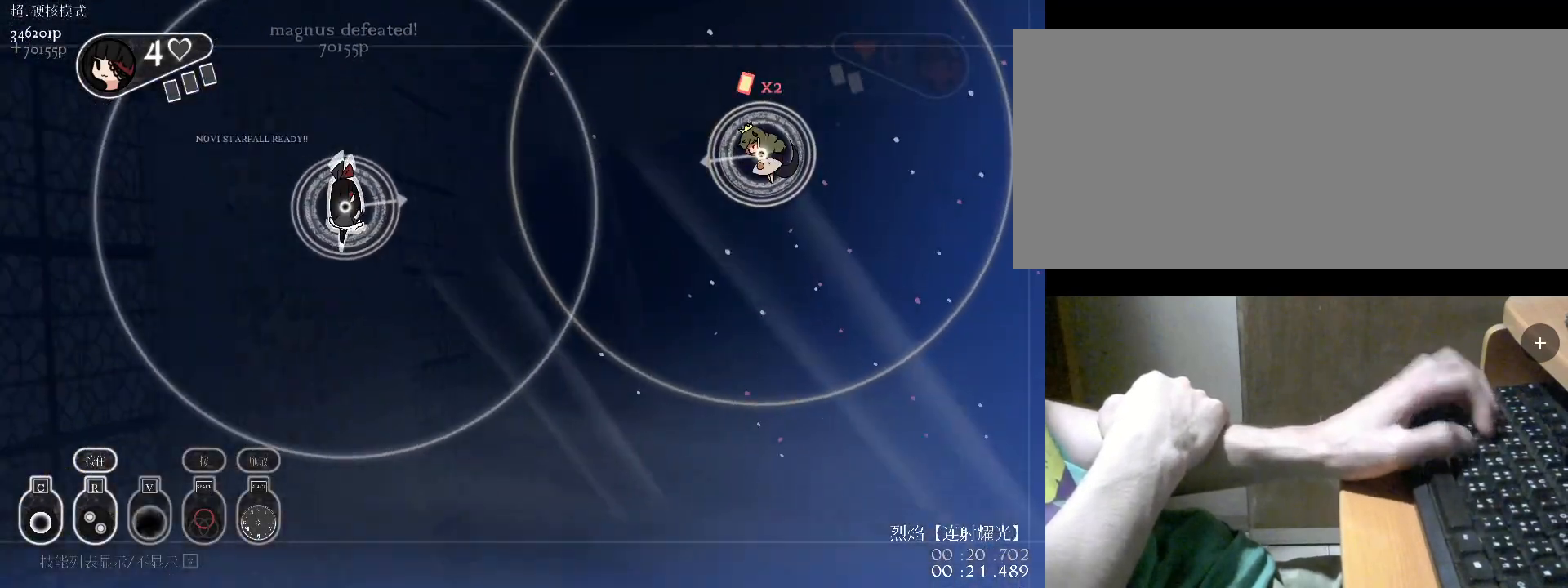
{"keys": ["s", "v"], "events": [[100, "a", "down"], [100, "s", "down"], [133, "a", "up"], [167, "s", "up"], [167, "v", "down"], [267, "s", "down"], [333, "v", "up"], [367, "d", "down"], [367, "s", "up"], [467, "d", "up"], [467, "v", "down"], [500, "s", "down"]]}
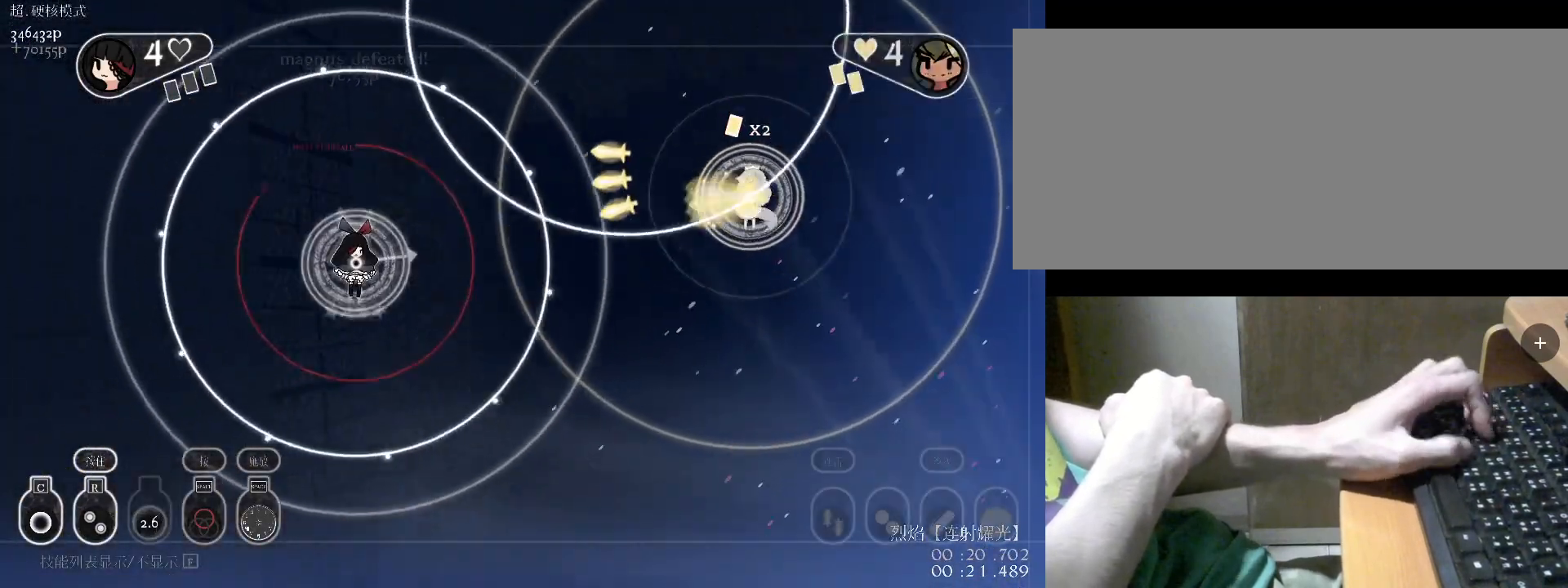
{"keys": ["a", "c"], "events": [[67, "v", "up"], [200, "s", "up"], [300, "a", "down"], [400, "c", "down"]]}
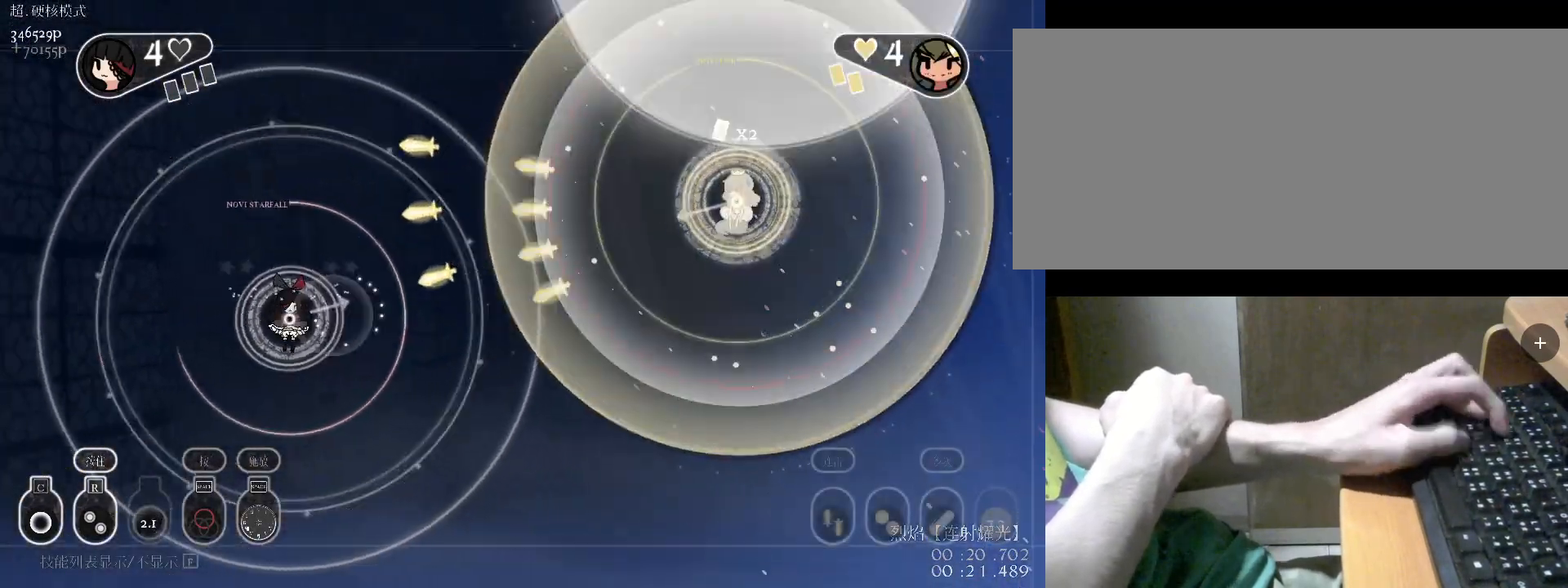
{"keys": [], "events": [[33, "c", "up"], [200, "w", "down"], [267, "a", "up"], [367, "w", "up"]]}
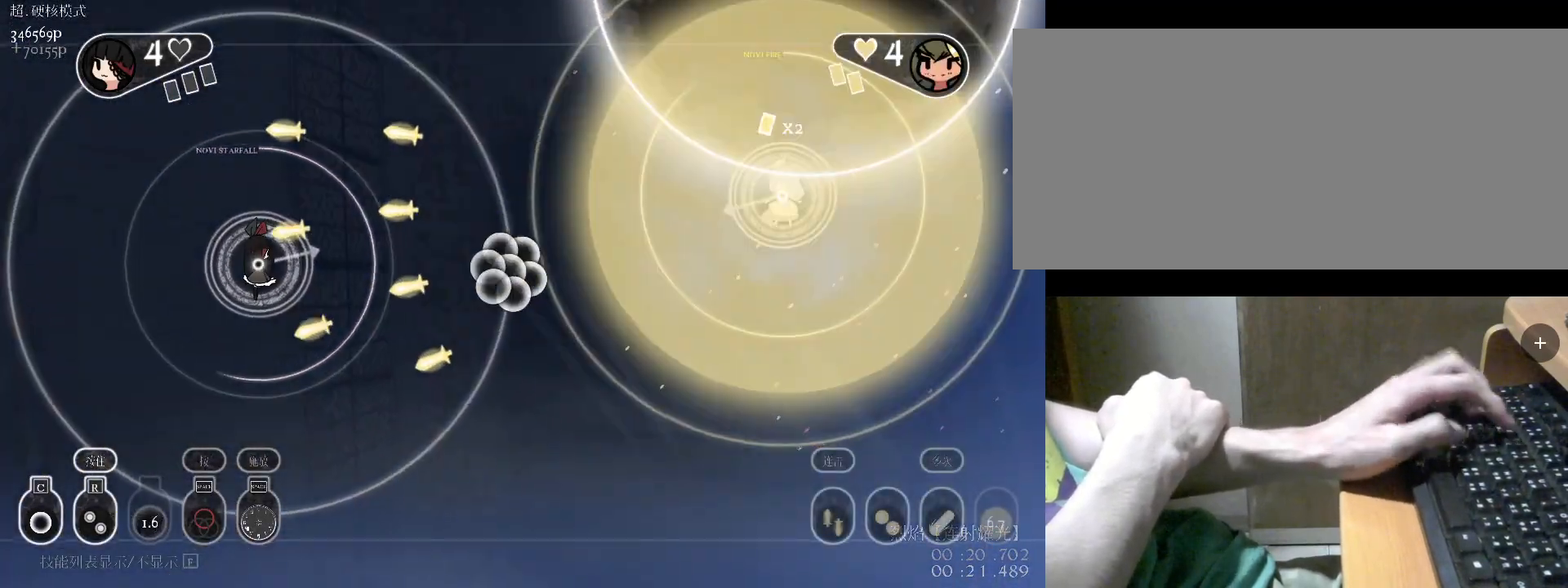
{"keys": ["d"], "events": [[267, "d", "down"]]}
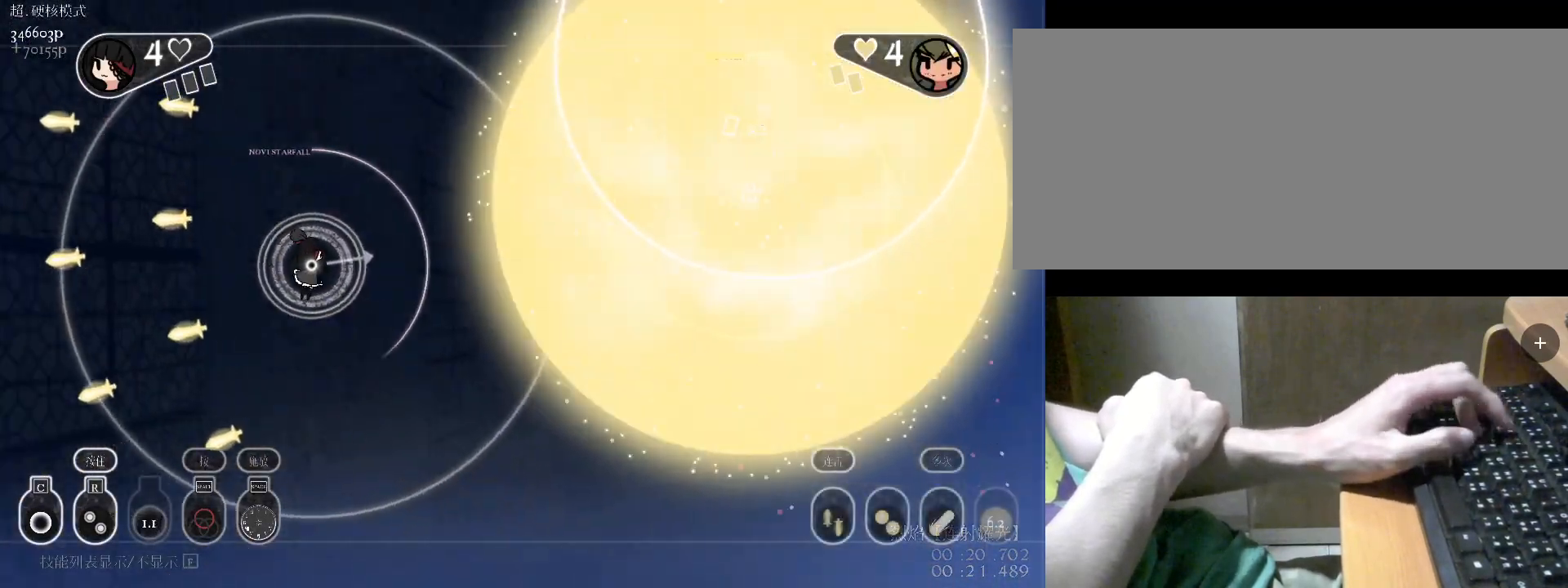
{"keys": ["s"], "events": [[133, "d", "up"], [333, "s", "down"]]}
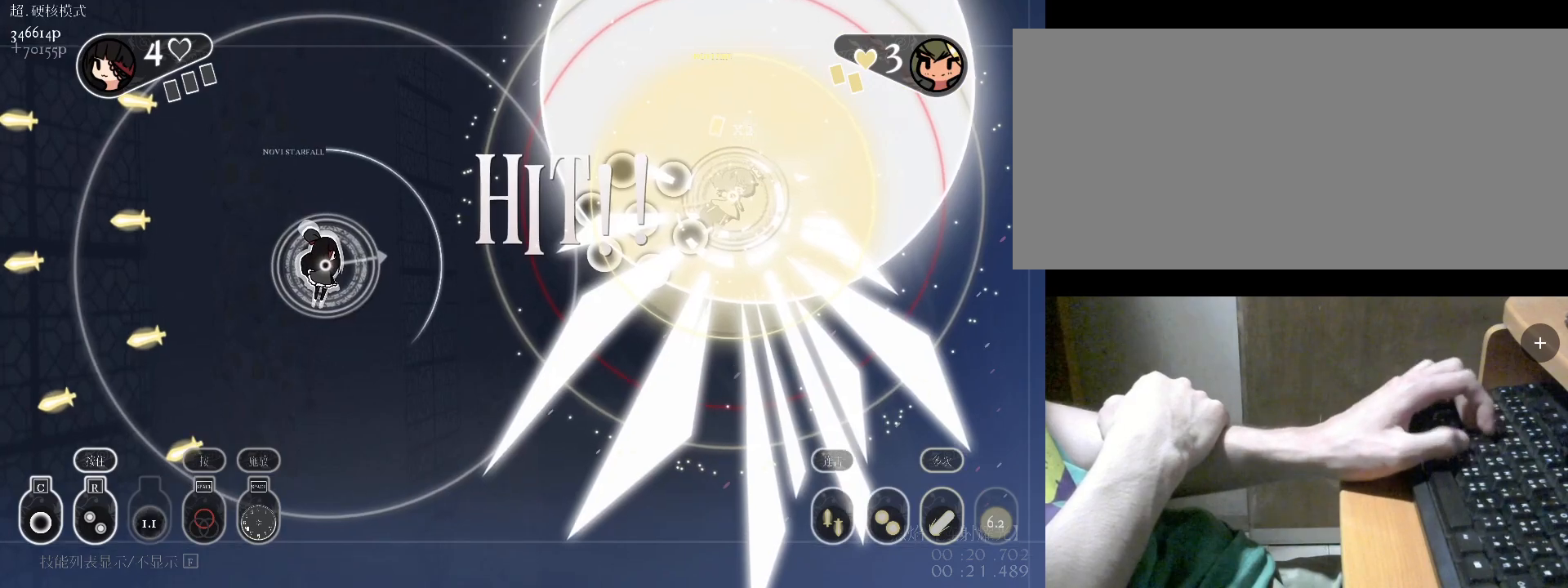
{"keys": [], "events": [[133, "v", "down"], [233, "v", "up"], [367, "v", "down"], [400, "s", "up"], [467, "v", "up"]]}
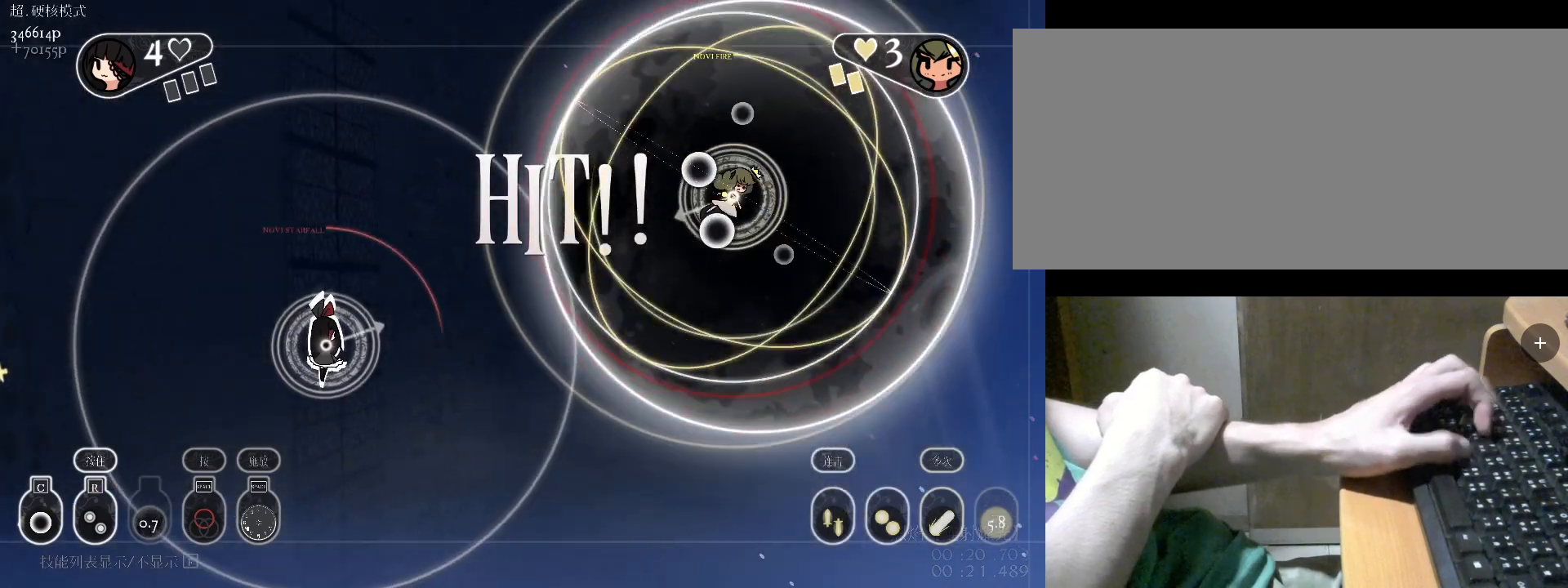
{"keys": ["v"], "events": [[100, "v", "down"], [133, "w", "down"], [200, "v", "up"], [233, "v", "down"], [333, "w", "up"], [400, "v", "up"], [467, "v", "down"]]}
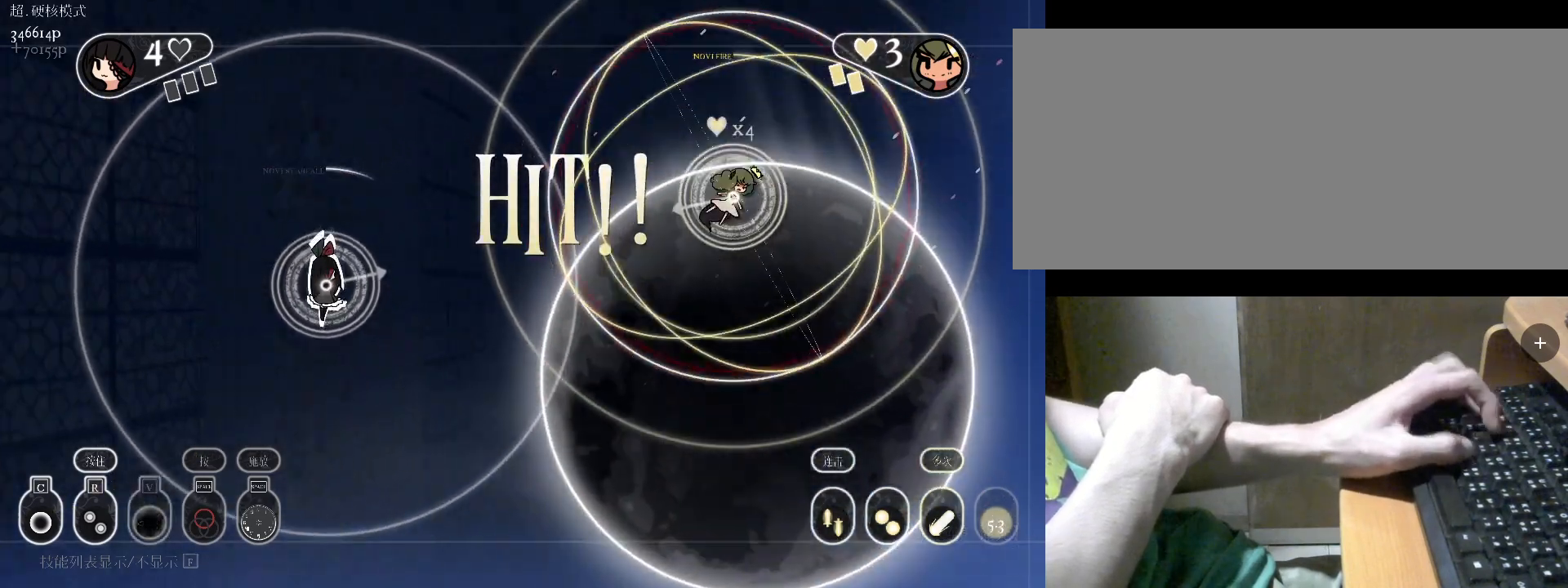
{"keys": ["r"], "events": [[67, "s", "down"], [67, "v", "up"], [167, "v", "down"], [300, "r", "down"], [300, "s", "up"], [300, "v", "up"], [367, "s", "down"], [400, "s", "up"], [400, "v", "down"], [467, "v", "up"]]}
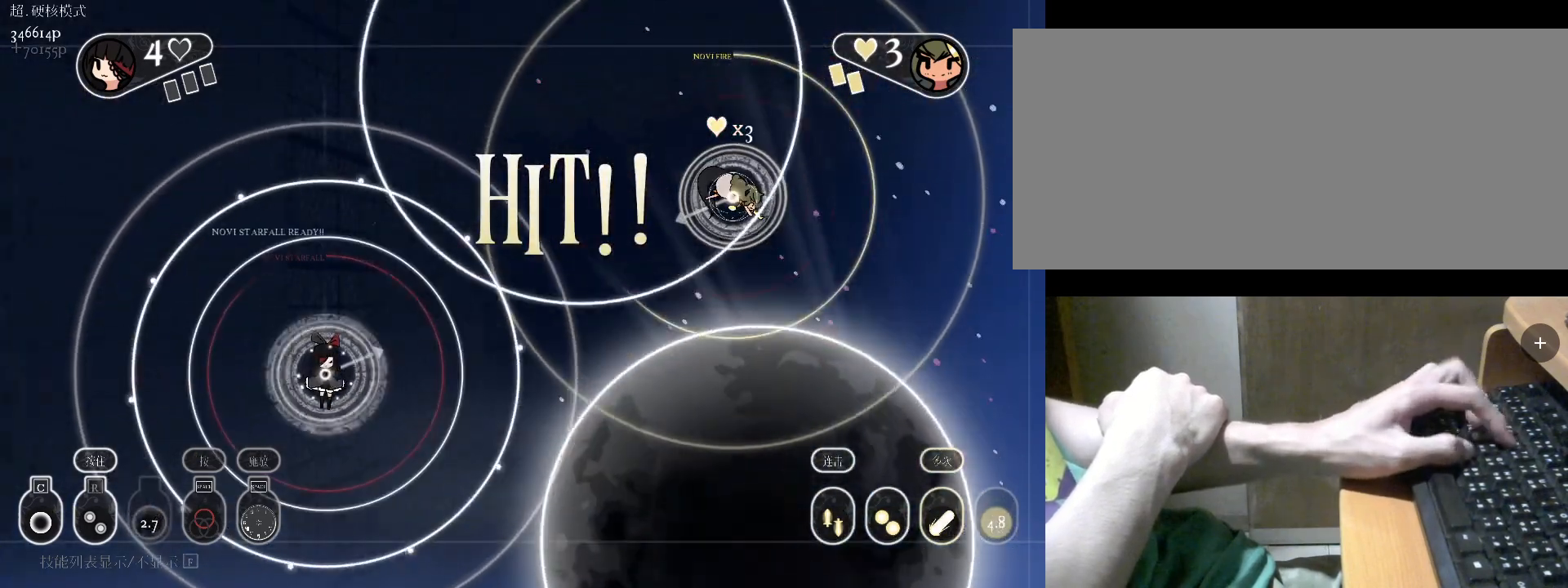
{"keys": ["r"], "events": []}
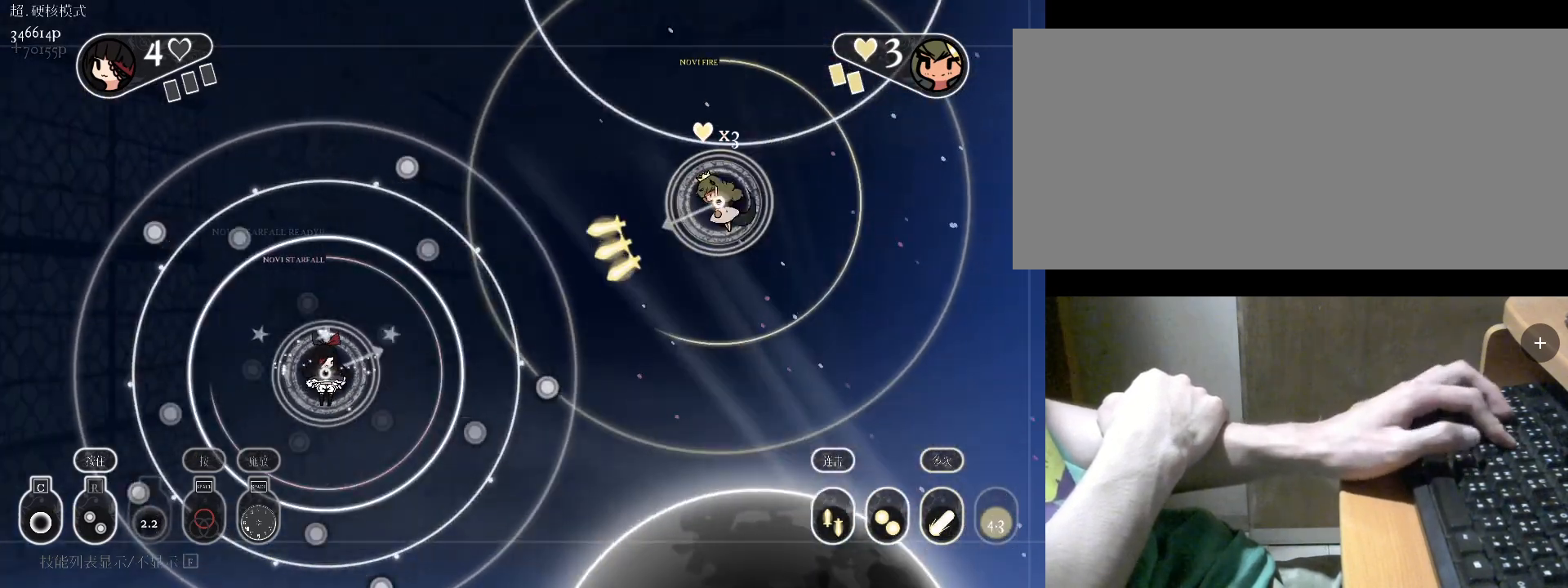
{"keys": ["r"], "events": []}
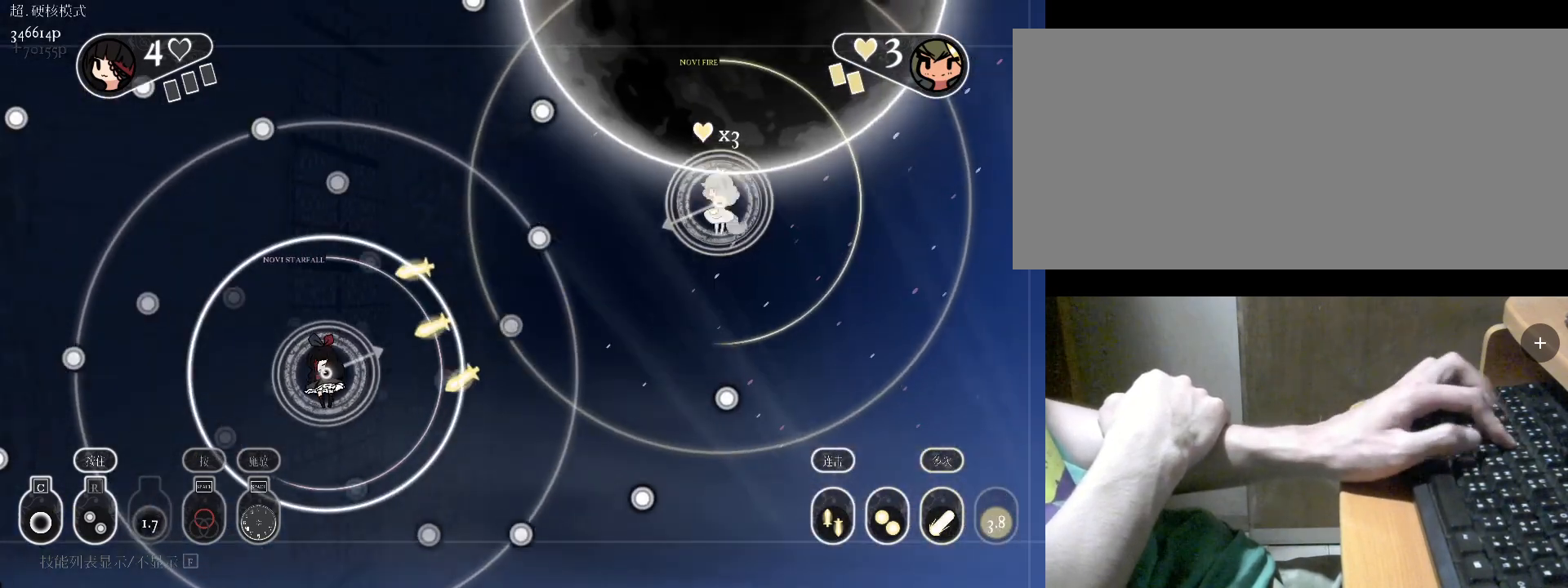
{"keys": ["d", "r"], "events": [[67, "s", "down"], [233, "s", "up"], [433, "d", "down"]]}
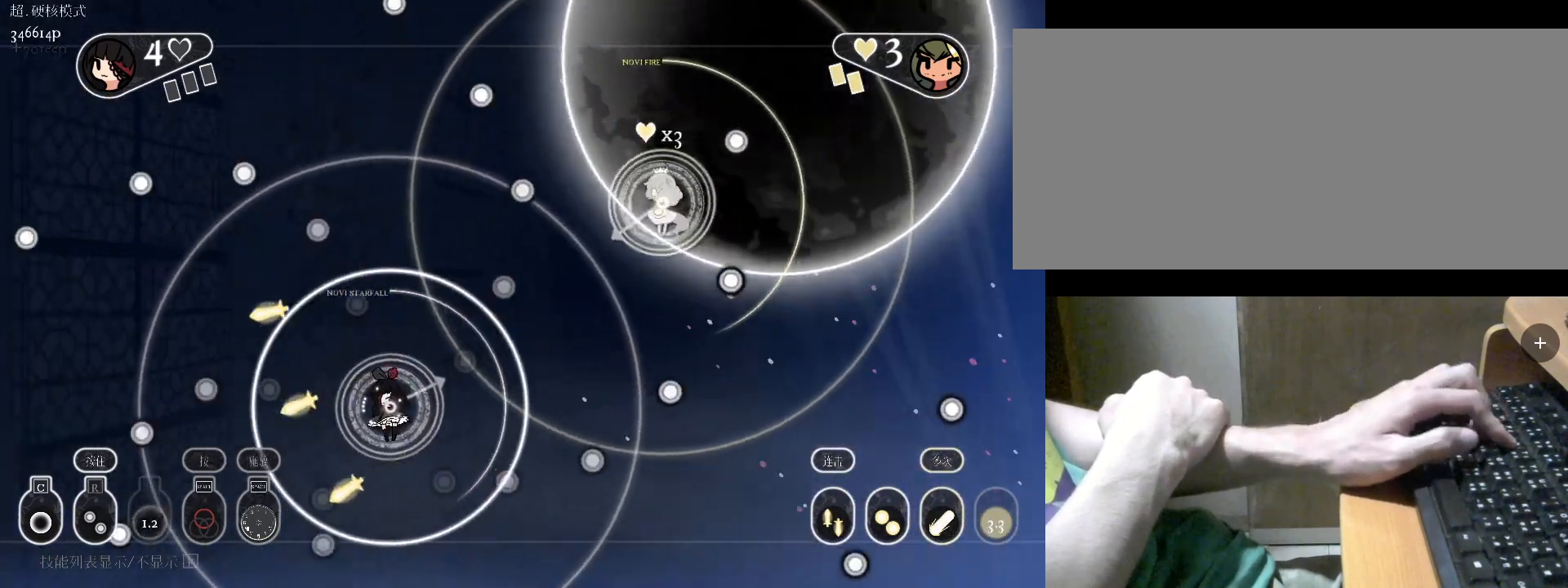
{"keys": ["r", "w"], "events": [[167, "w", "down"], [233, "d", "up"]]}
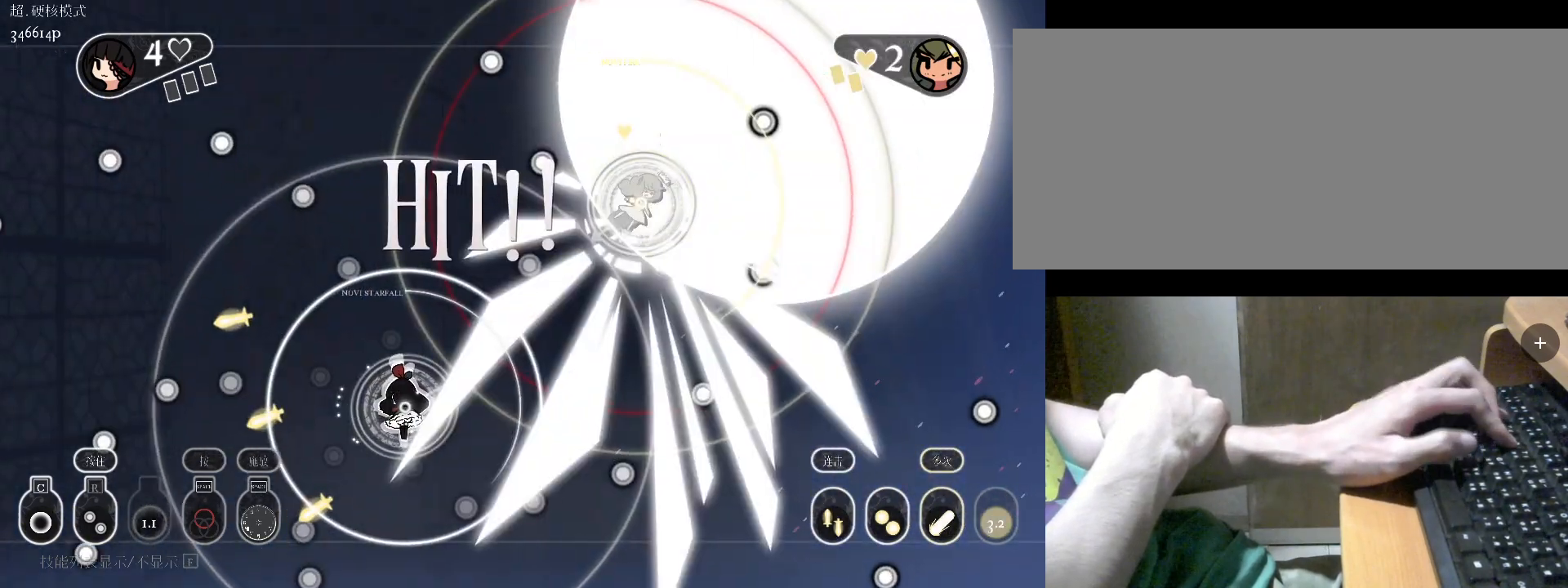
{"keys": ["a", "w"], "events": [[67, "w", "up"], [167, "r", "up"], [167, "s", "down"], [233, "a", "down"], [233, "s", "up"], [500, "w", "down"]]}
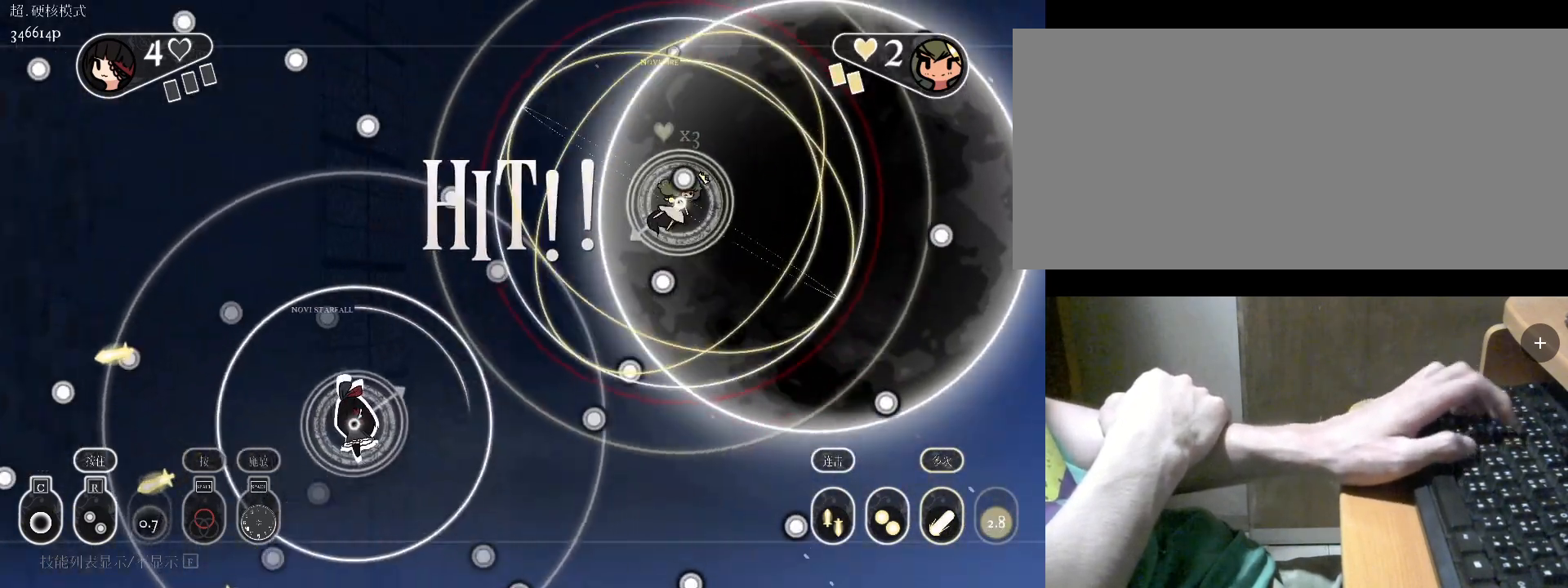
{"keys": ["w"], "events": [[133, "a", "up"], [133, "v", "down"], [400, "v", "up"]]}
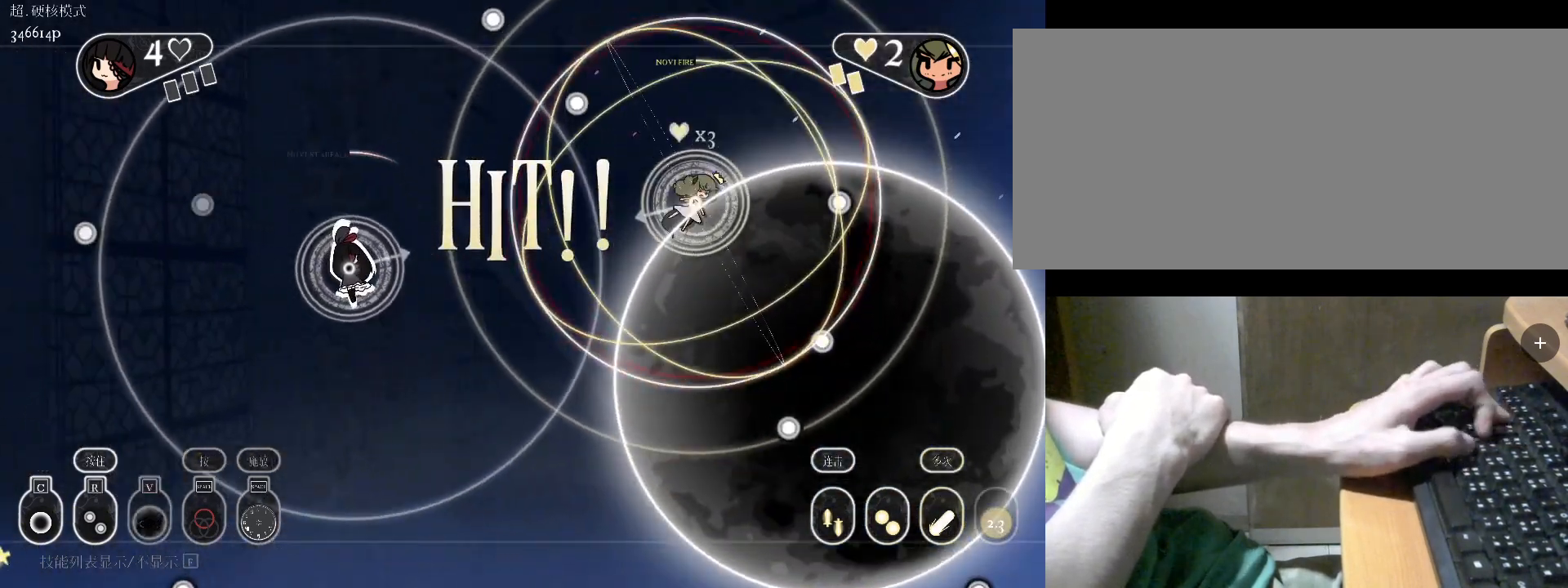
{"keys": [], "events": [[100, "c", "down"], [267, "c", "up"], [300, "w", "up"], [333, "v", "down"], [433, "v", "up"]]}
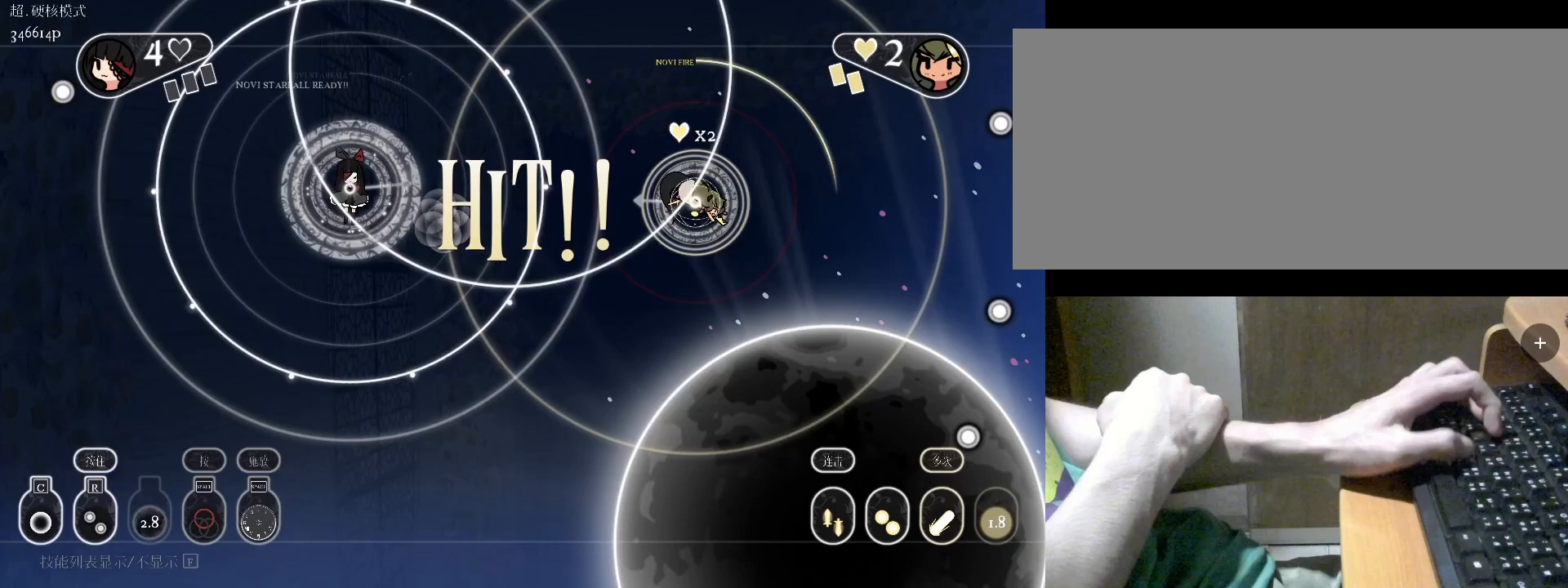
{"keys": ["r", "s"], "events": [[33, "v", "down"], [67, "v", "up"], [167, "s", "down"], [500, "r", "down"]]}
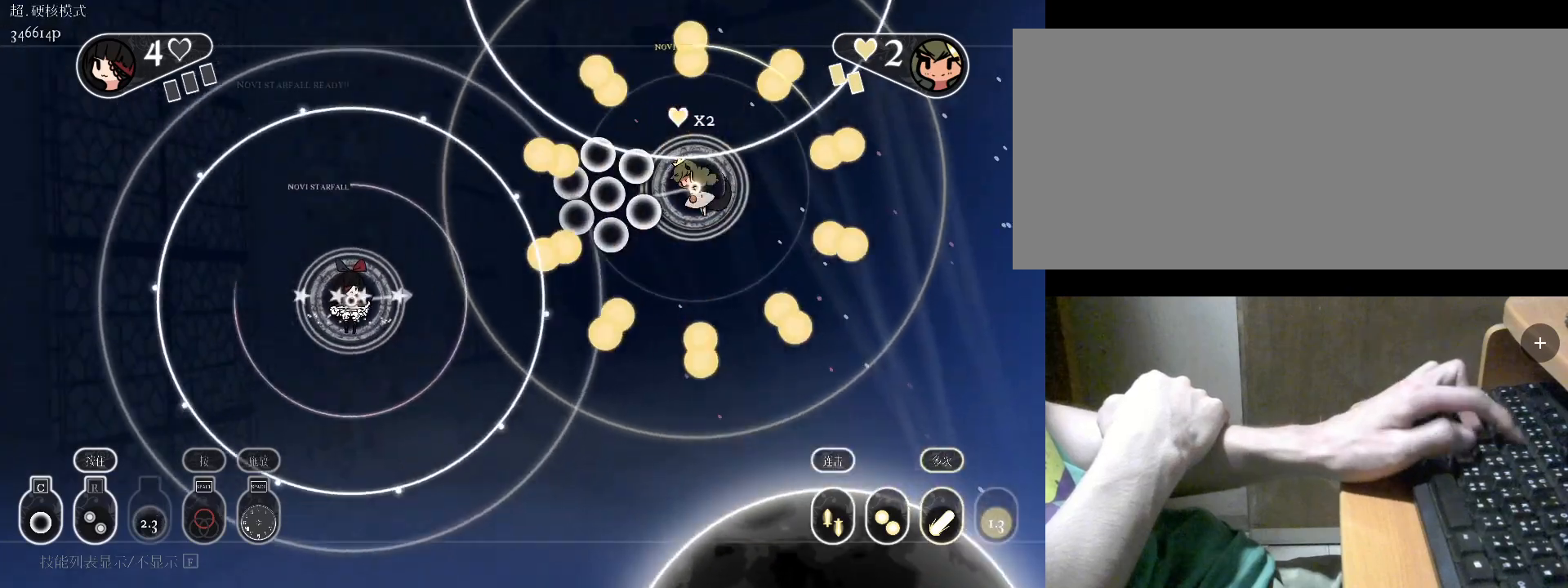
{"keys": ["a", "r", "w"], "events": [[67, "s", "up"], [300, "a", "down"], [400, "w", "down"]]}
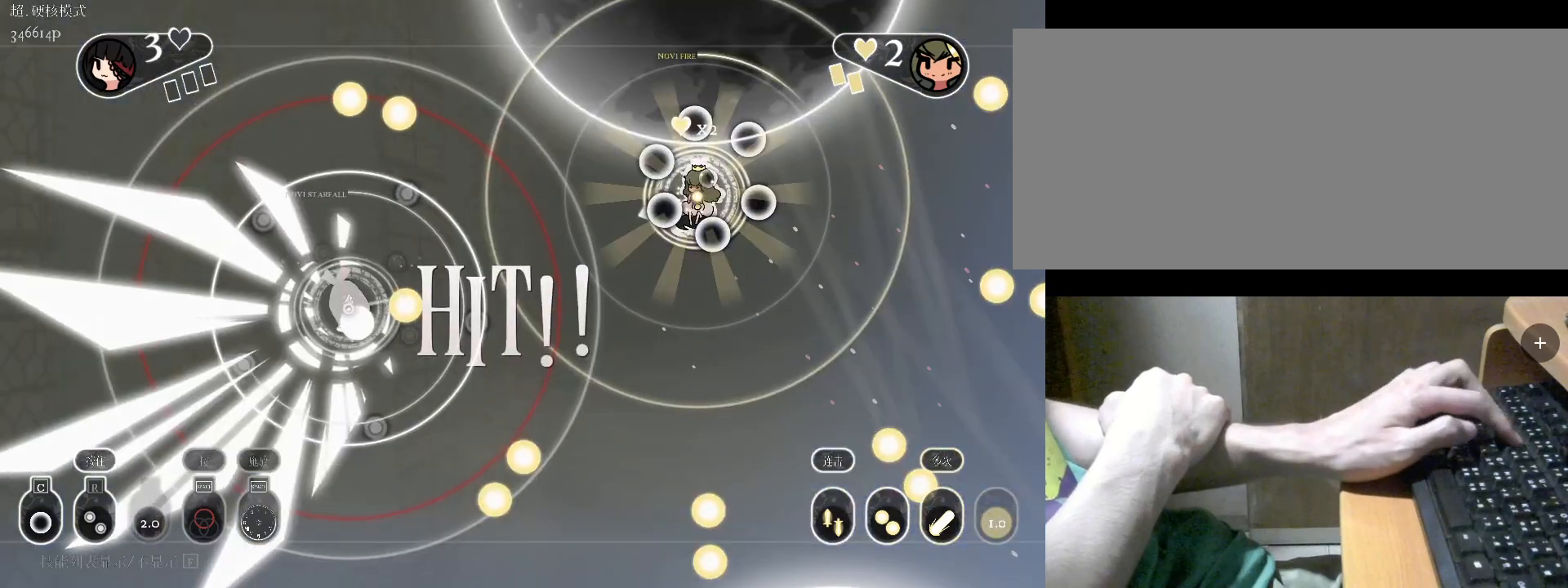
{"keys": ["r"], "events": [[233, "a", "up"], [433, "w", "up"]]}
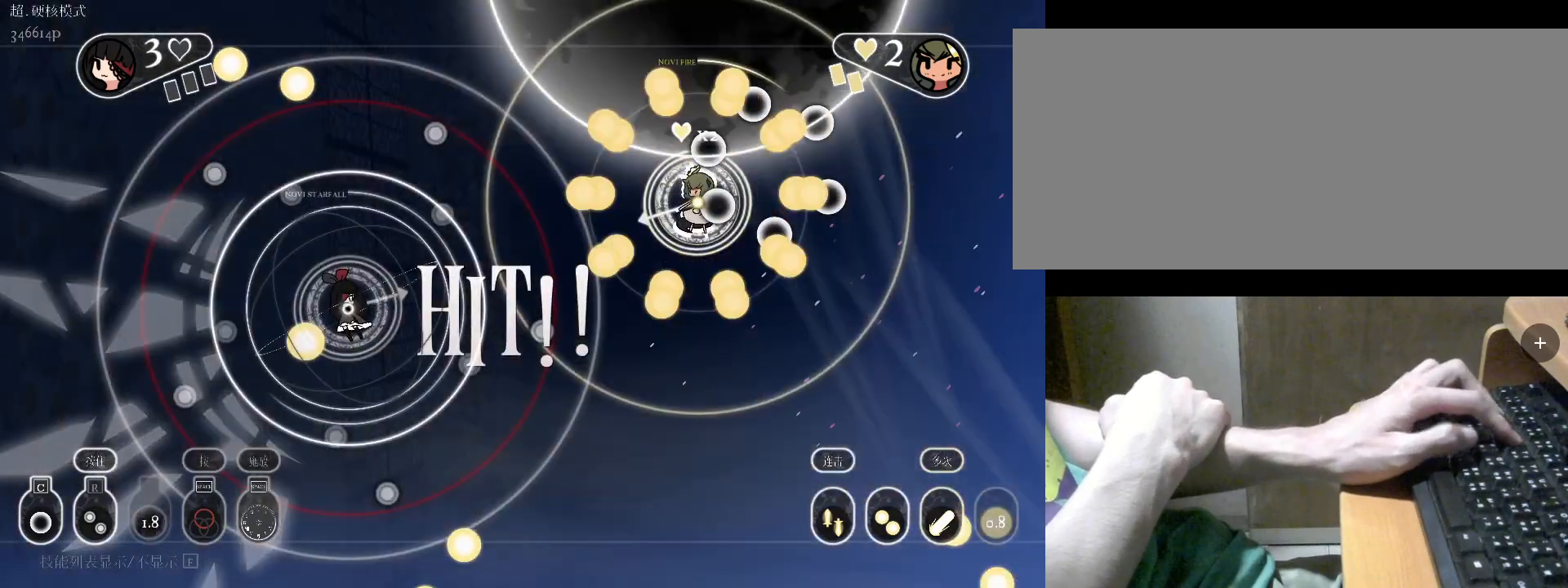
{"keys": ["r"], "events": []}
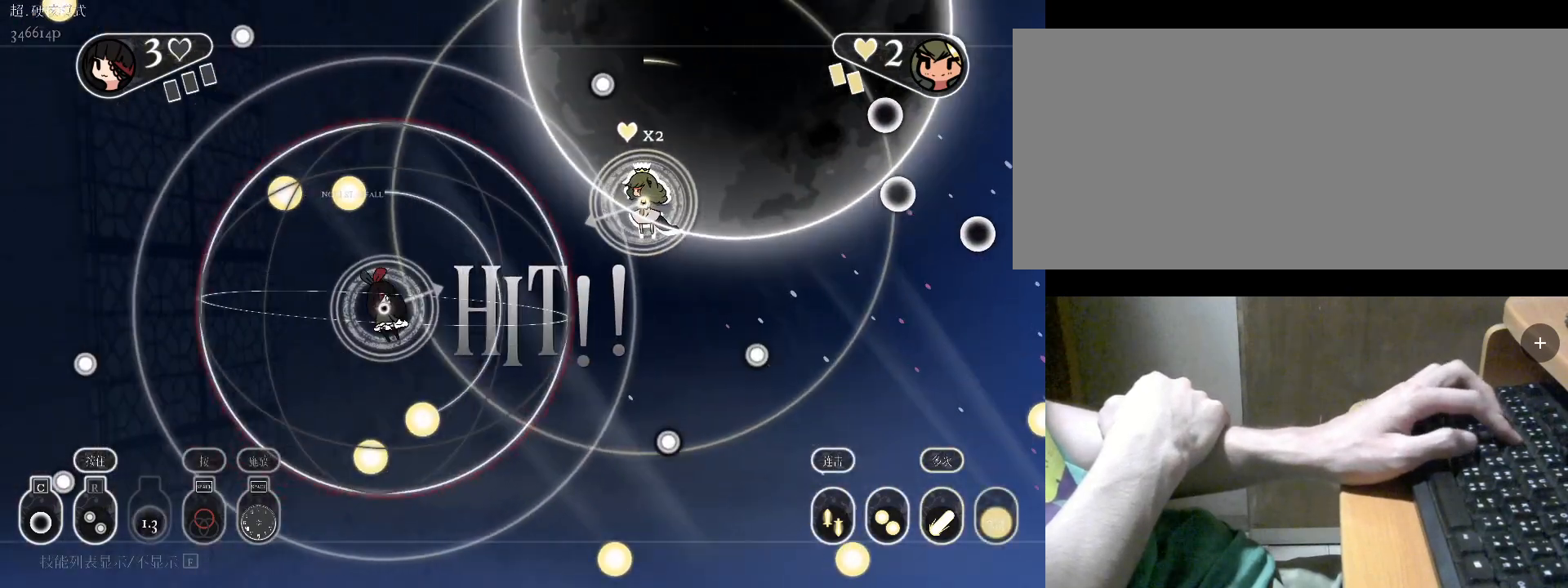
{"keys": [], "events": [[233, "r", "up"]]}
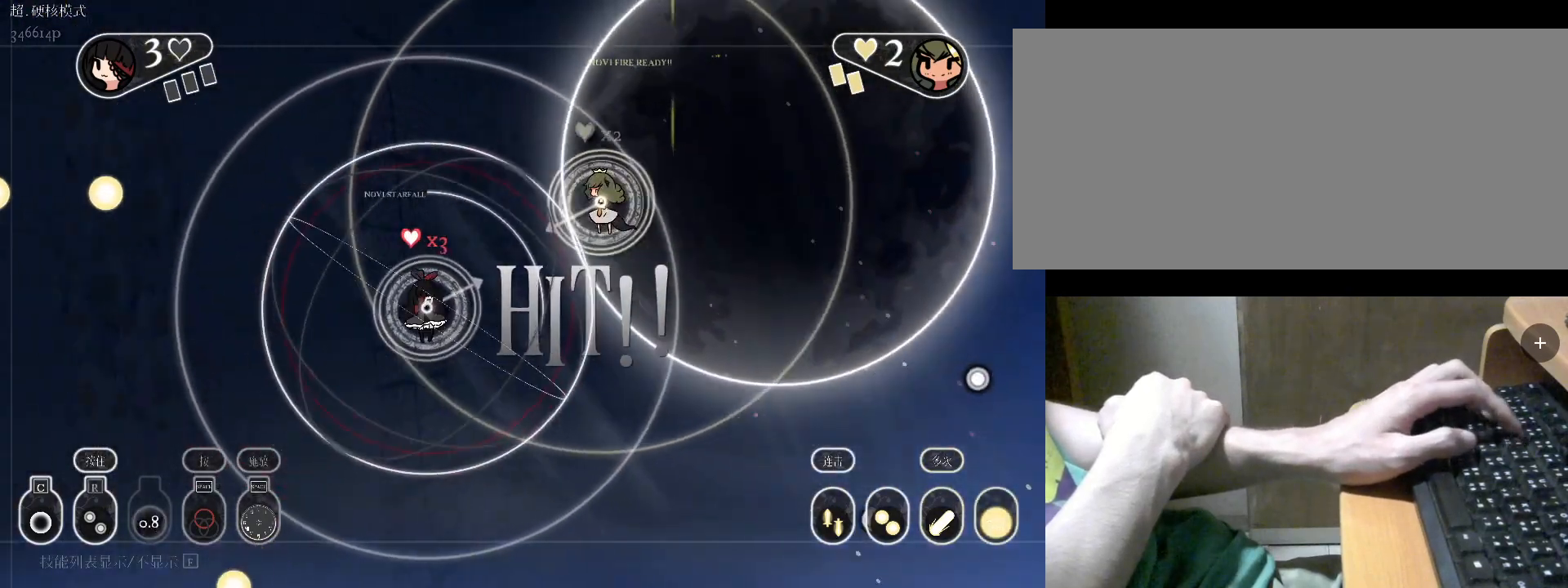
{"keys": [], "events": []}
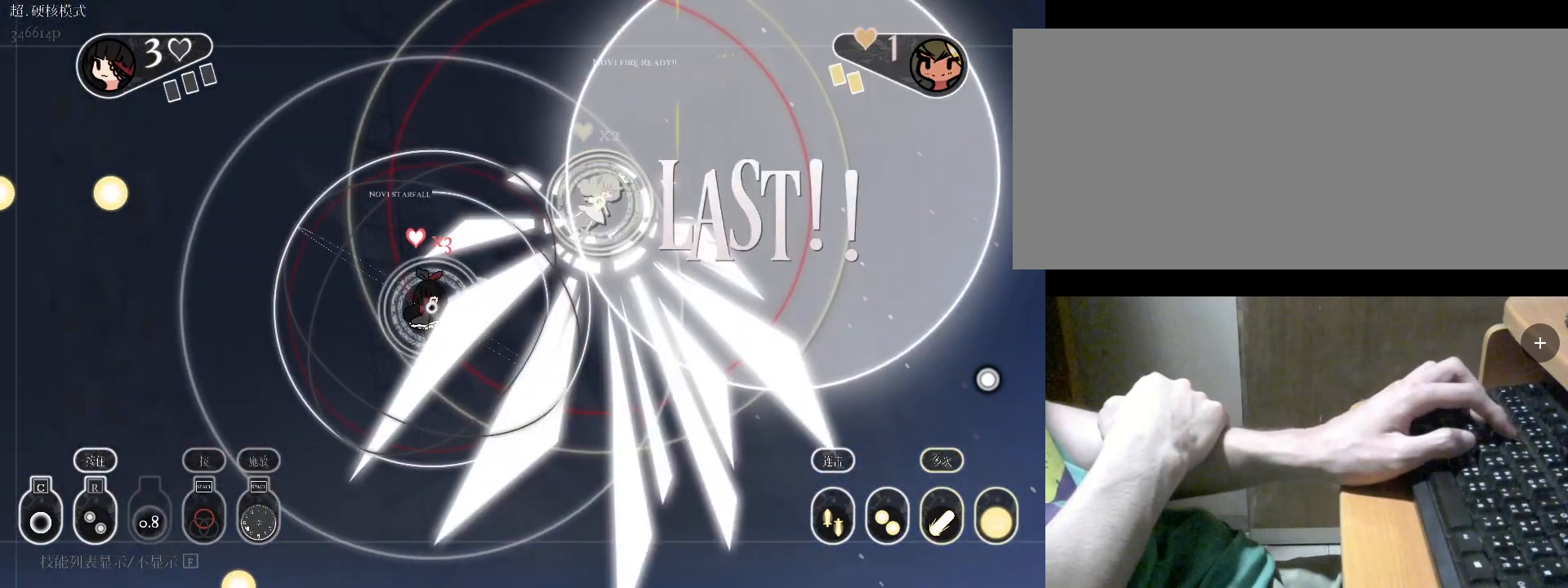
{"keys": ["v"], "events": [[133, "a", "down"], [333, "a", "up"], [433, "v", "down"]]}
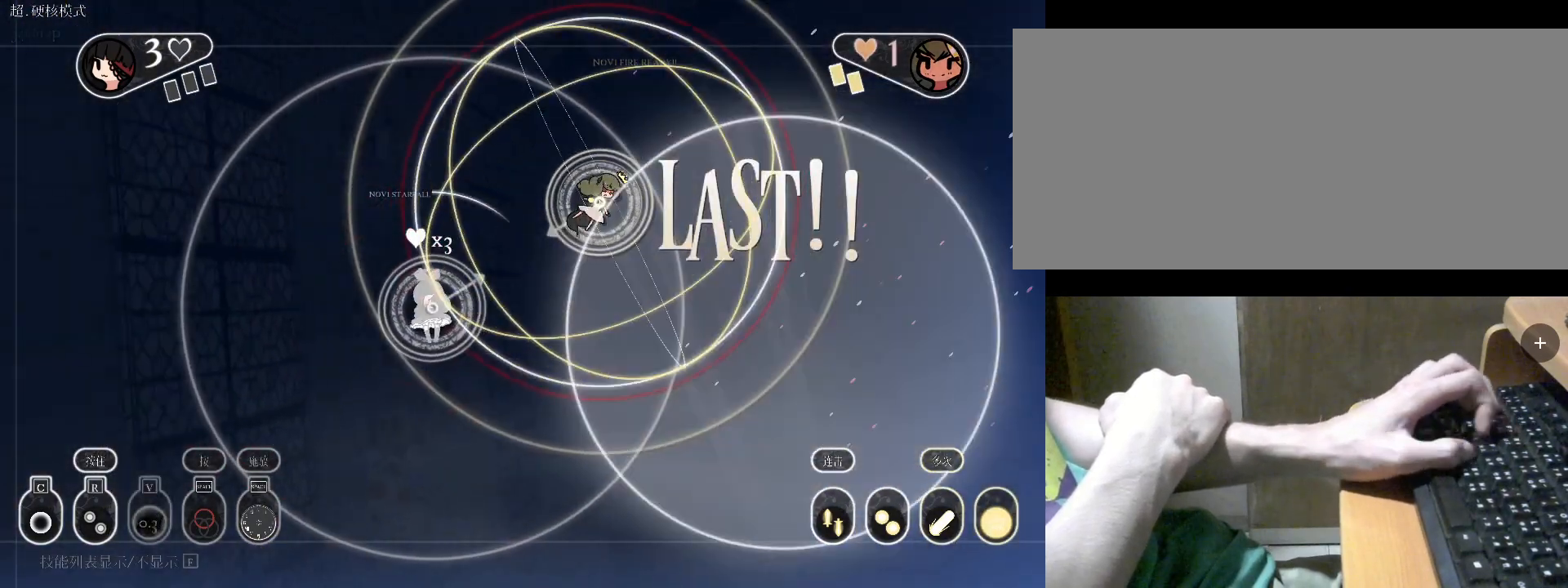
{"keys": ["a"], "events": [[67, "v", "up"], [300, "a", "down"]]}
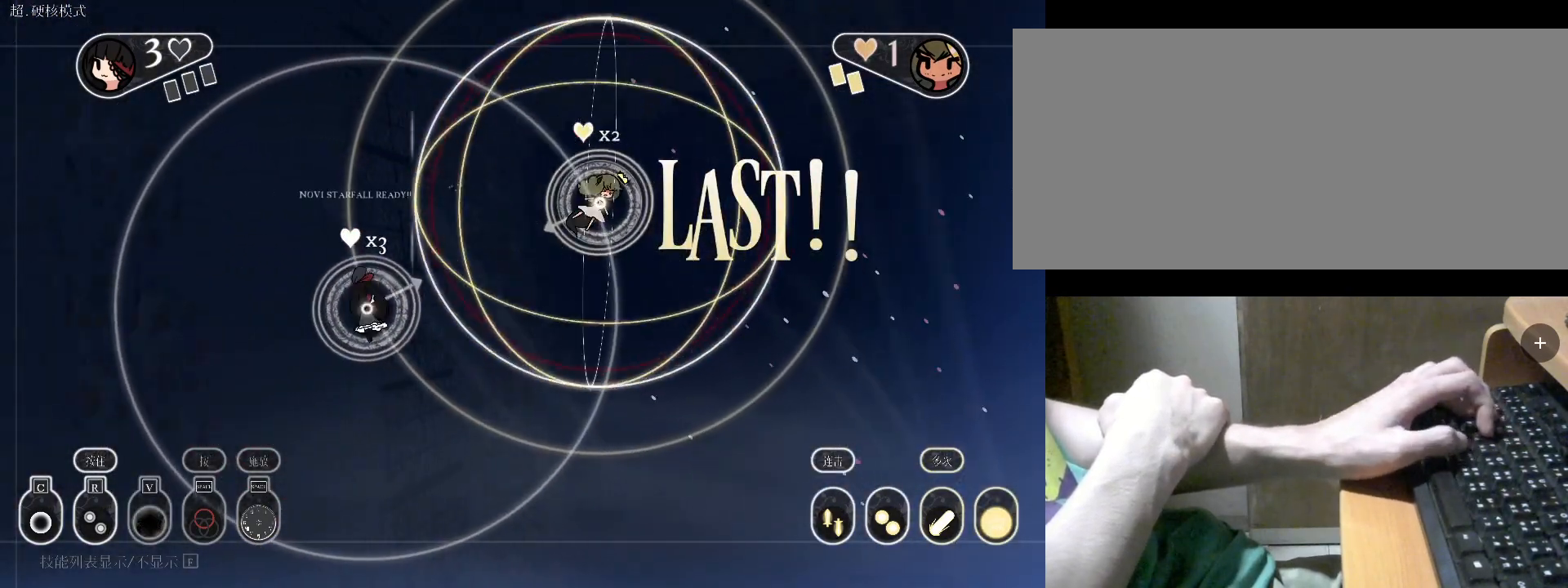
{"keys": ["d", "space"], "events": [[33, "a", "up"], [200, "space", "down"], [233, "space", "up"], [367, "space", "down"], [433, "d", "down"]]}
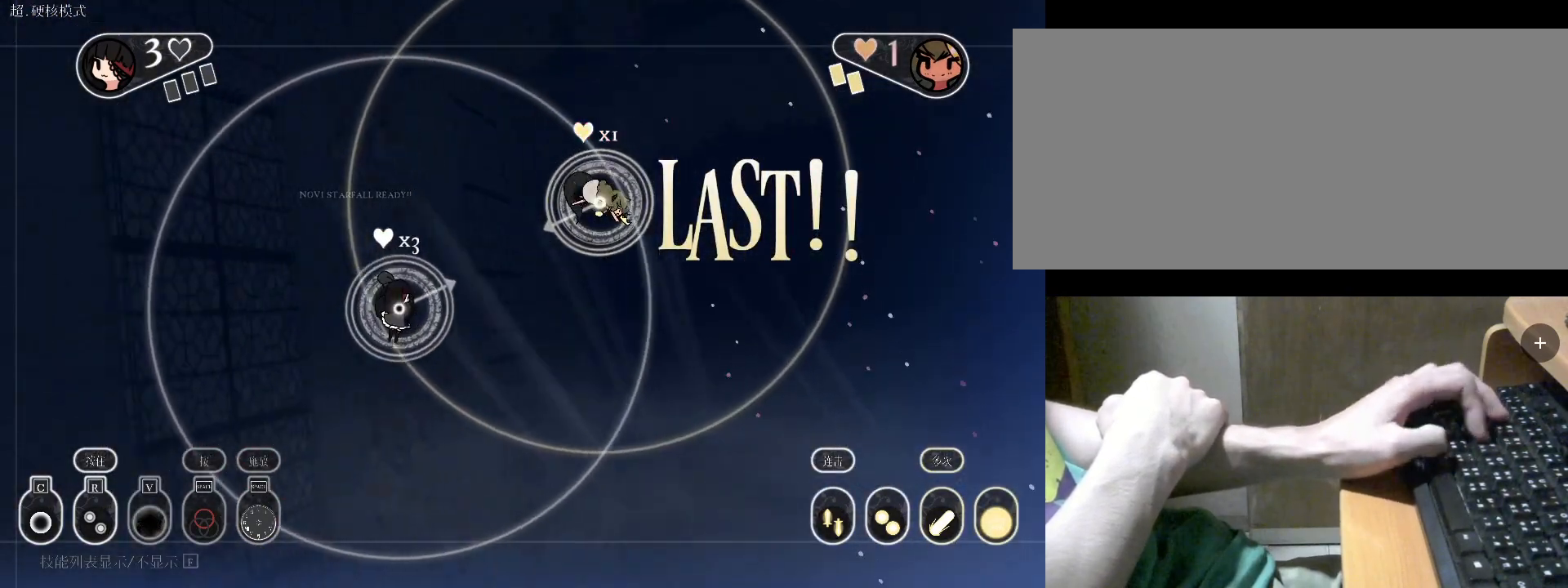
{"keys": [], "events": [[33, "space", "up"], [67, "space", "down"], [67, "w", "down"], [167, "space", "up"], [300, "w", "up"], [400, "d", "up"]]}